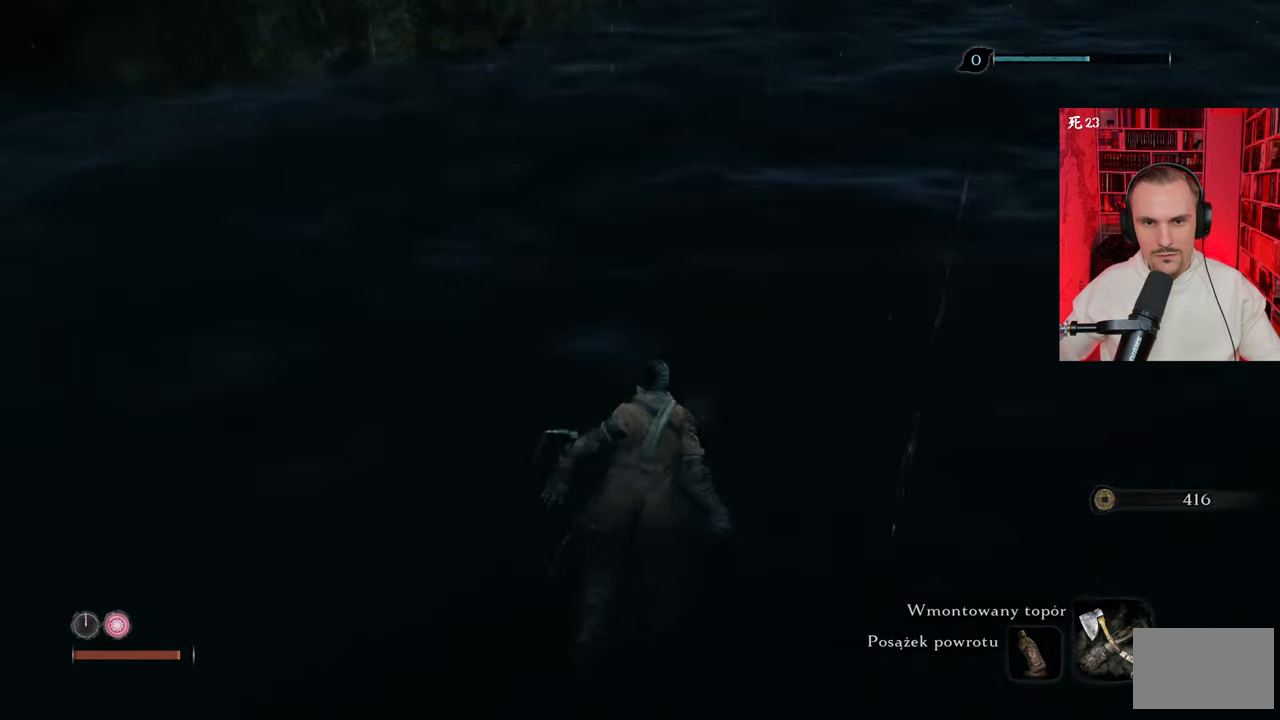
Gameplay with keyboard and mouse; each line is a JSON object with the keys and mouse buttons held at the frame after it. "events" lists presses ("down") and releases ("up") of "1", "2", "3", "4", "5", "a", "alt", "c", "caps_lock", "ctrl", "d", "e", "f", "g", "q", "r", "s", "shift", "space", "t", "tab", "v", "w", "x", "z" and "mouse_wheel" between this image and that frame as [ms after this image, input, new state], when the widget could be followed in between. "mouse_wheel" = the "wheel" button of the "mouse" list. No other keys are recorded. "wheel" means that the mouse wheel is clicked or scrolled. Not read: mouse_move.
{"keys": ["w"], "mouse": [], "events": [[383, "w", "down"]]}
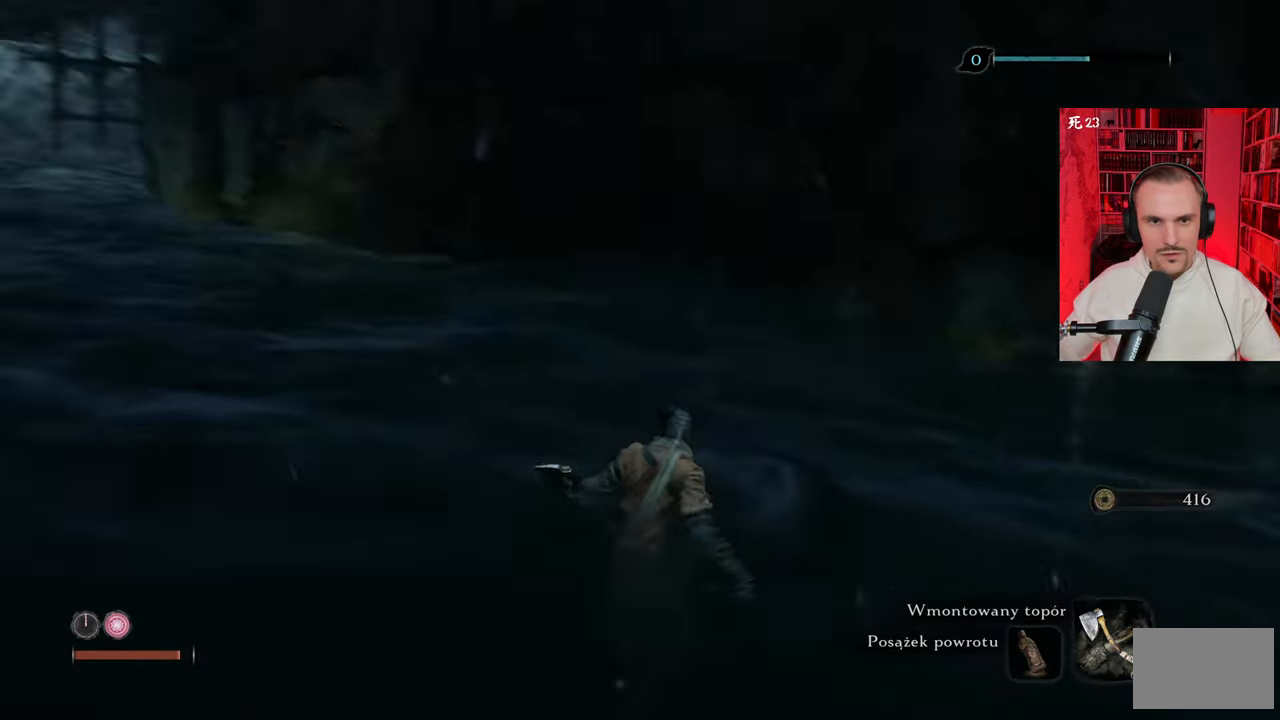
{"keys": ["w"], "mouse": [], "events": []}
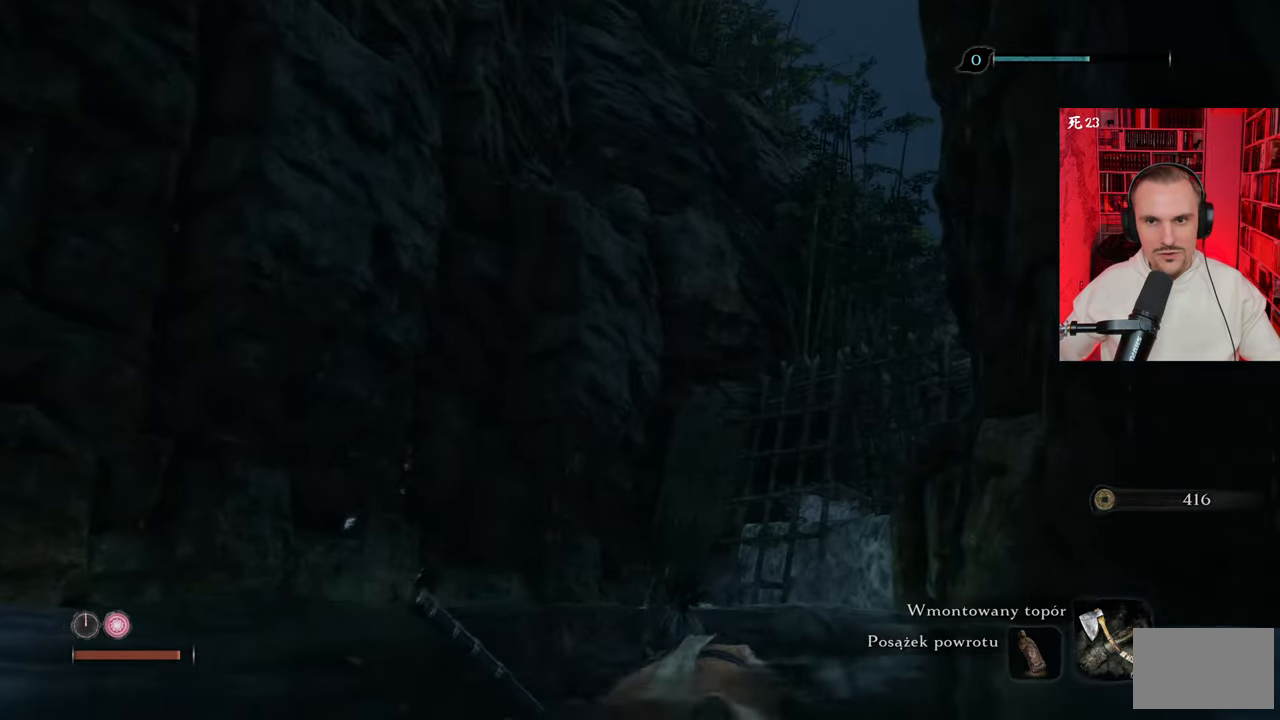
{"keys": ["shift", "w"], "mouse": [], "events": [[233, "shift", "down"]]}
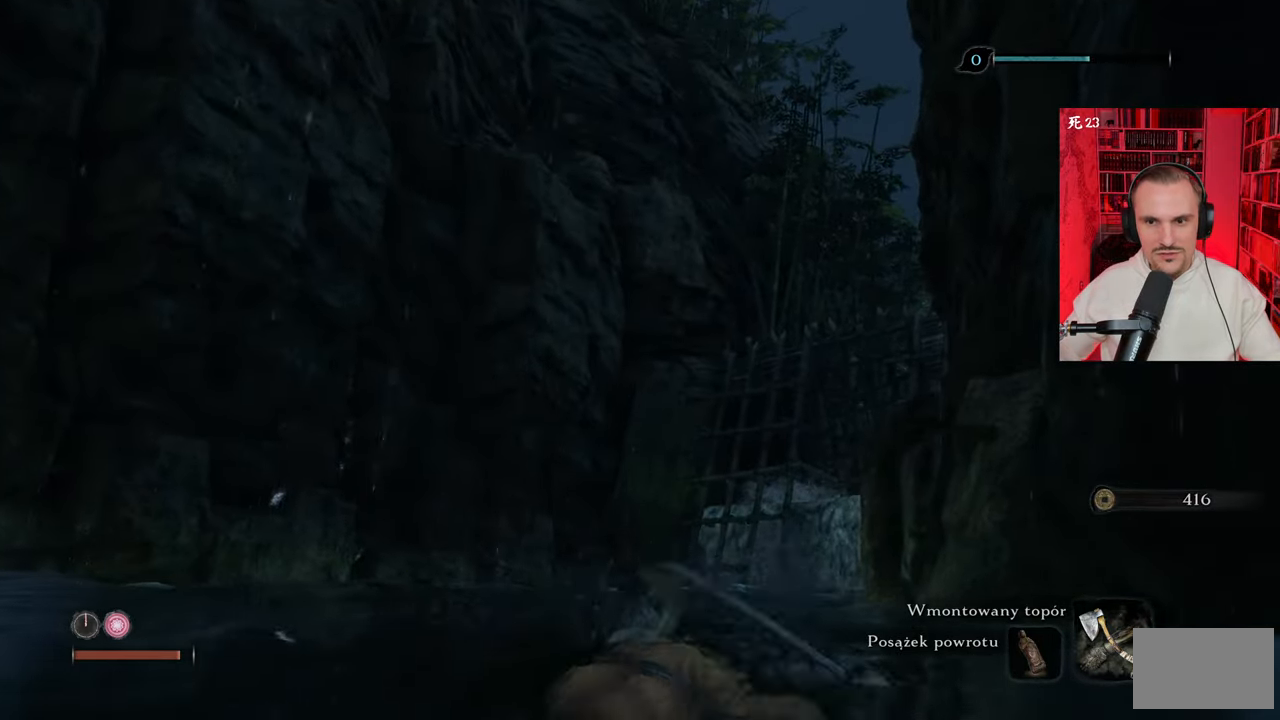
{"keys": ["a", "shift", "w"], "mouse": [], "events": [[300, "a", "down"]]}
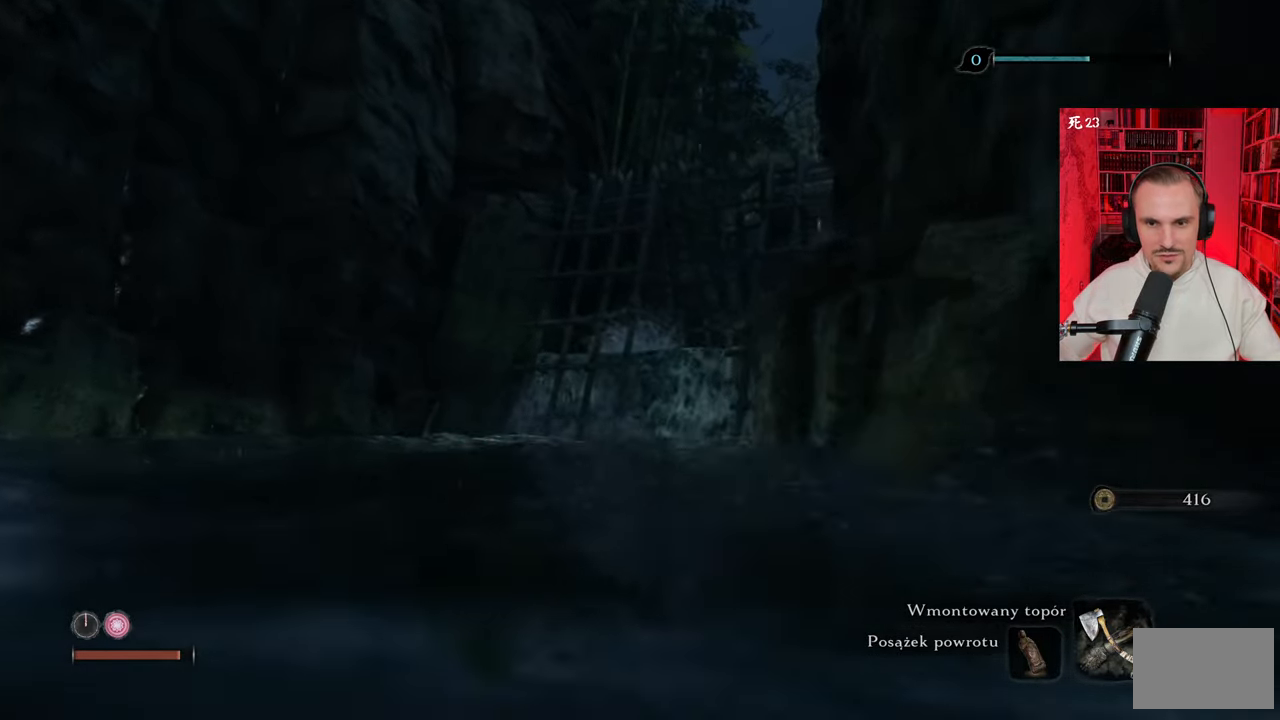
{"keys": ["shift", "w"], "mouse": [], "events": [[400, "a", "up"]]}
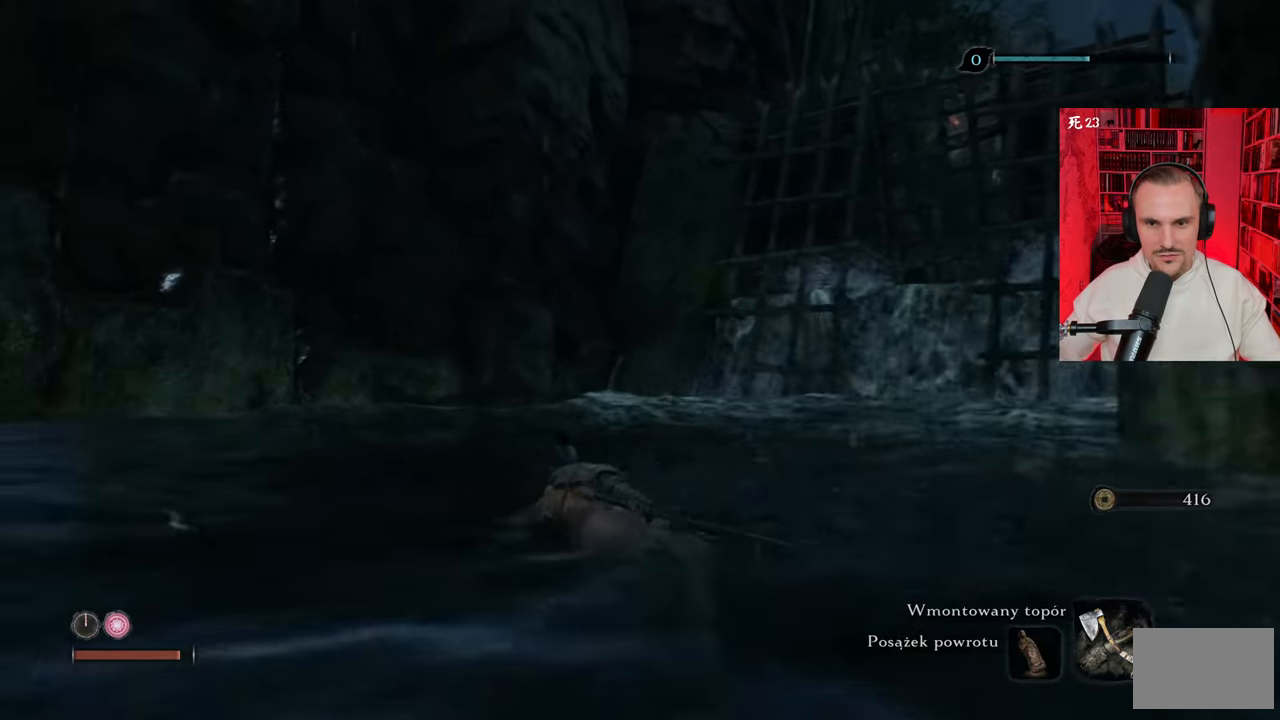
{"keys": ["shift", "w"], "mouse": [], "events": []}
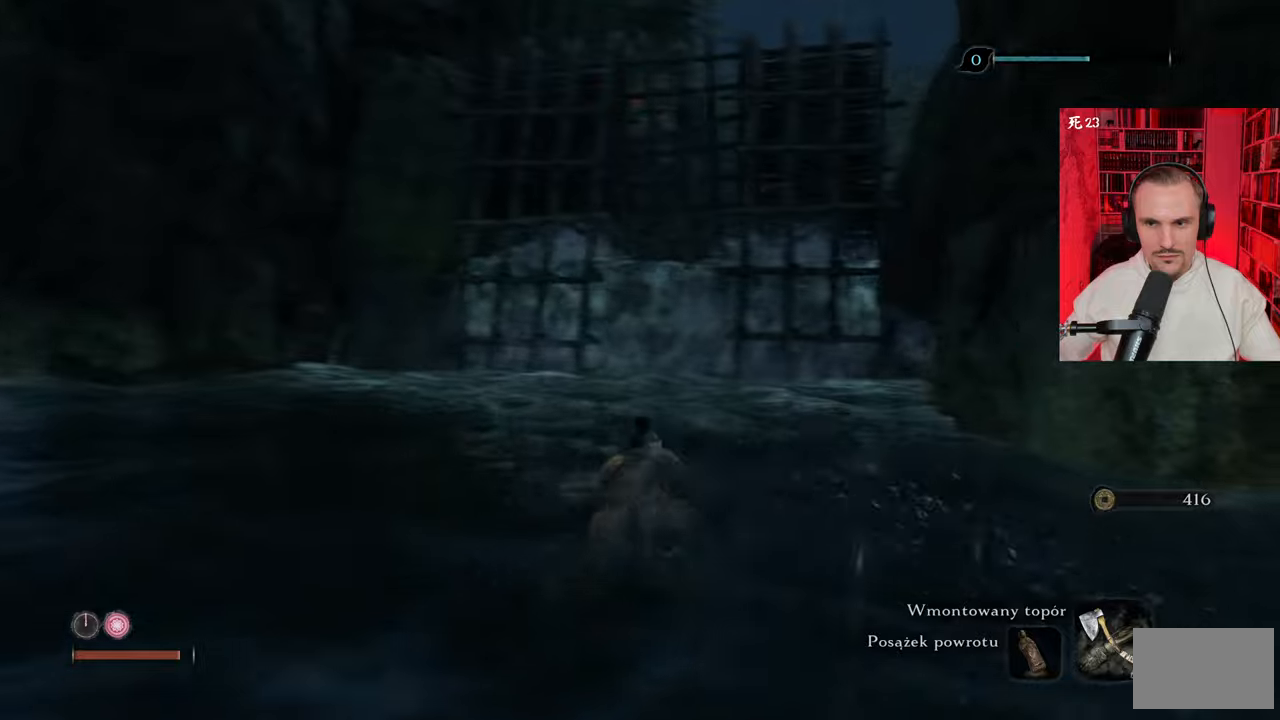
{"keys": ["shift", "w"], "mouse": [], "events": []}
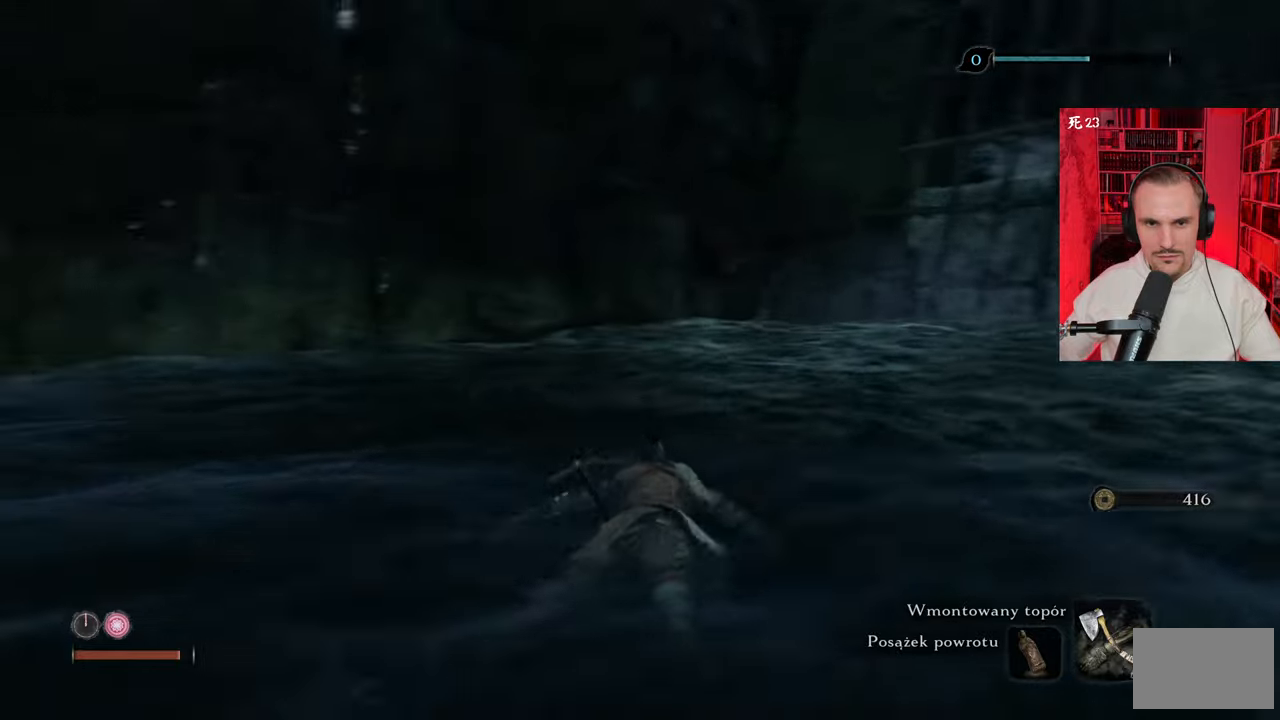
{"keys": ["shift", "w"], "mouse": [], "events": []}
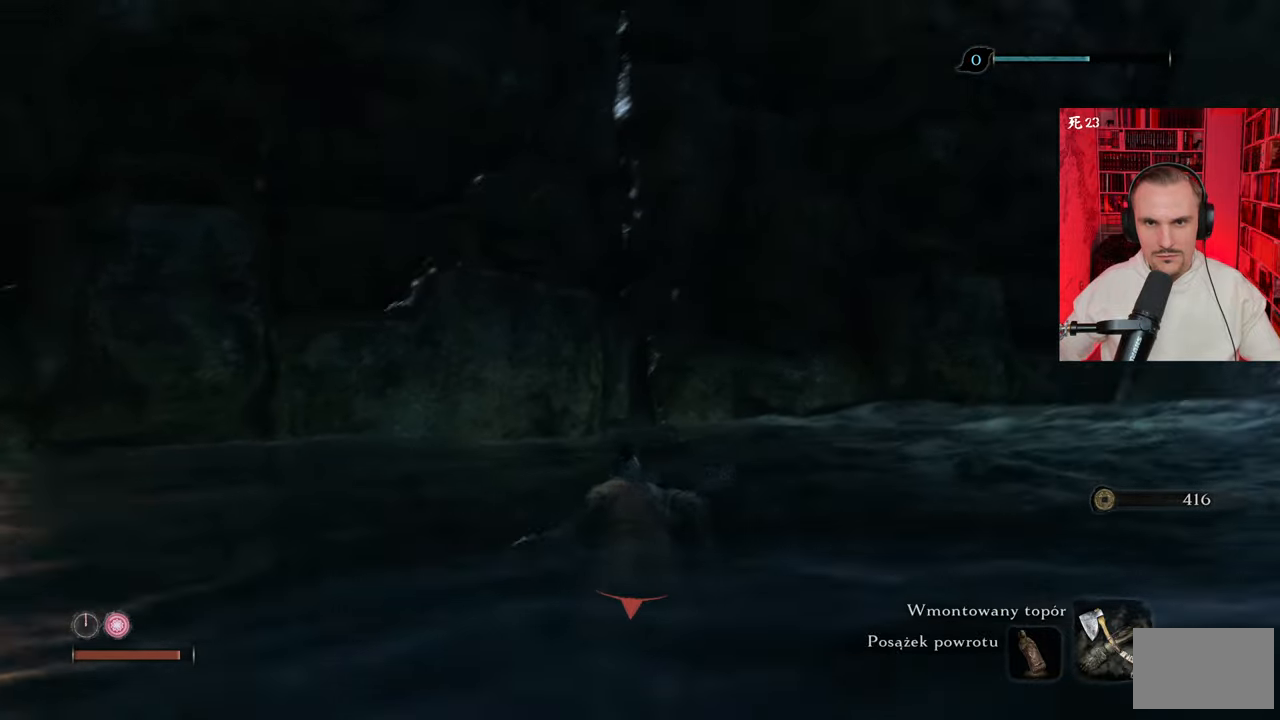
{"keys": ["w"], "mouse": [], "events": [[367, "shift", "up"]]}
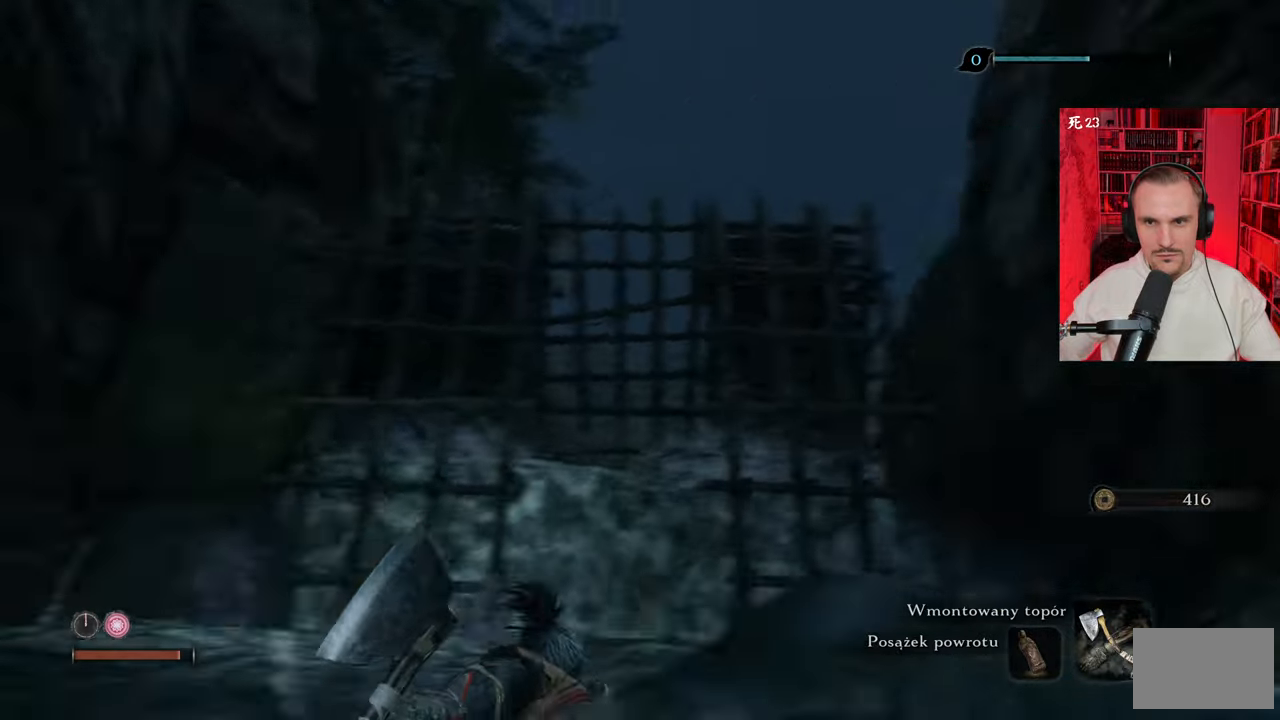
{"keys": ["d", "w"], "mouse": [], "events": [[467, "d", "down"]]}
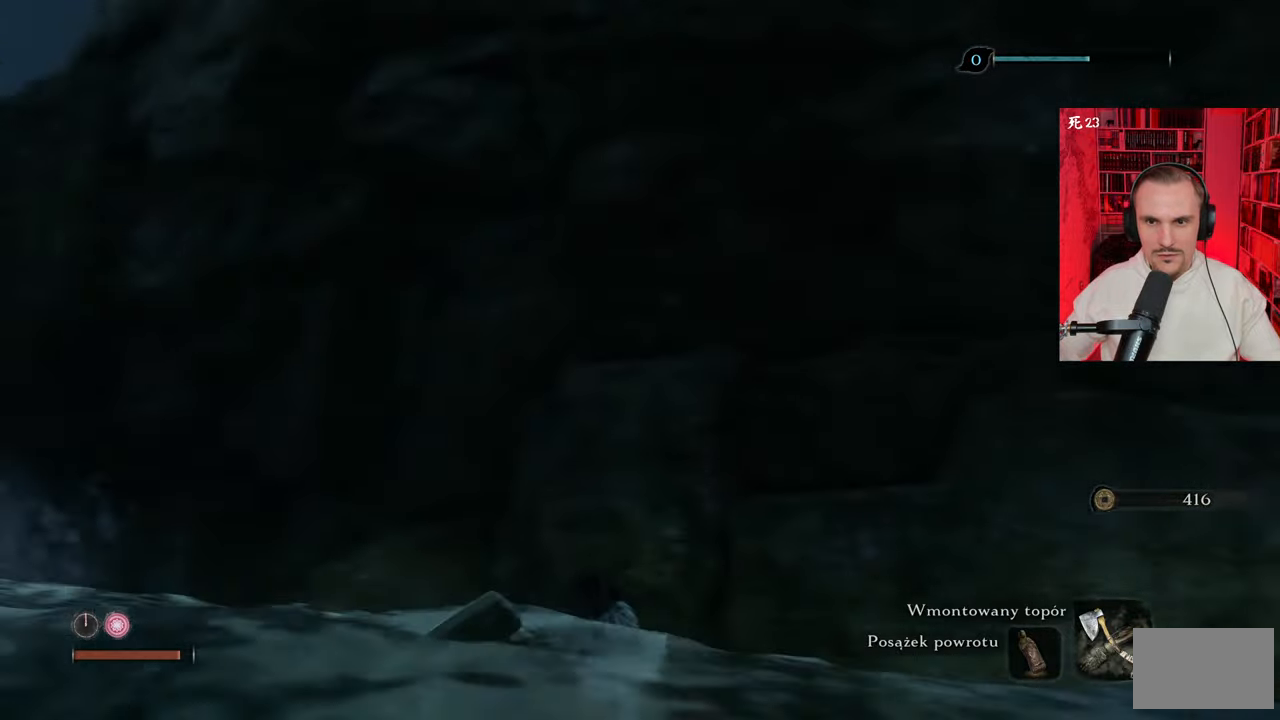
{"keys": ["d", "shift", "w"], "mouse": [], "events": [[433, "shift", "down"]]}
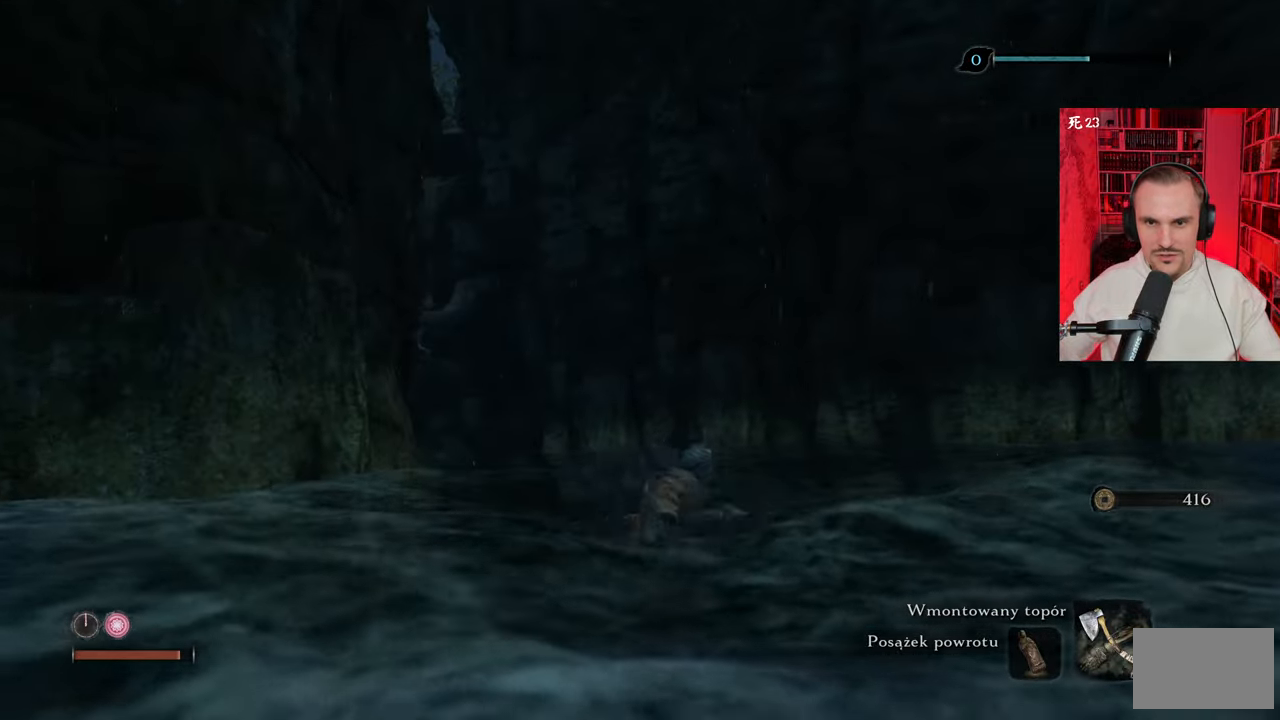
{"keys": ["shift", "w"], "mouse": [], "events": [[33, "d", "up"]]}
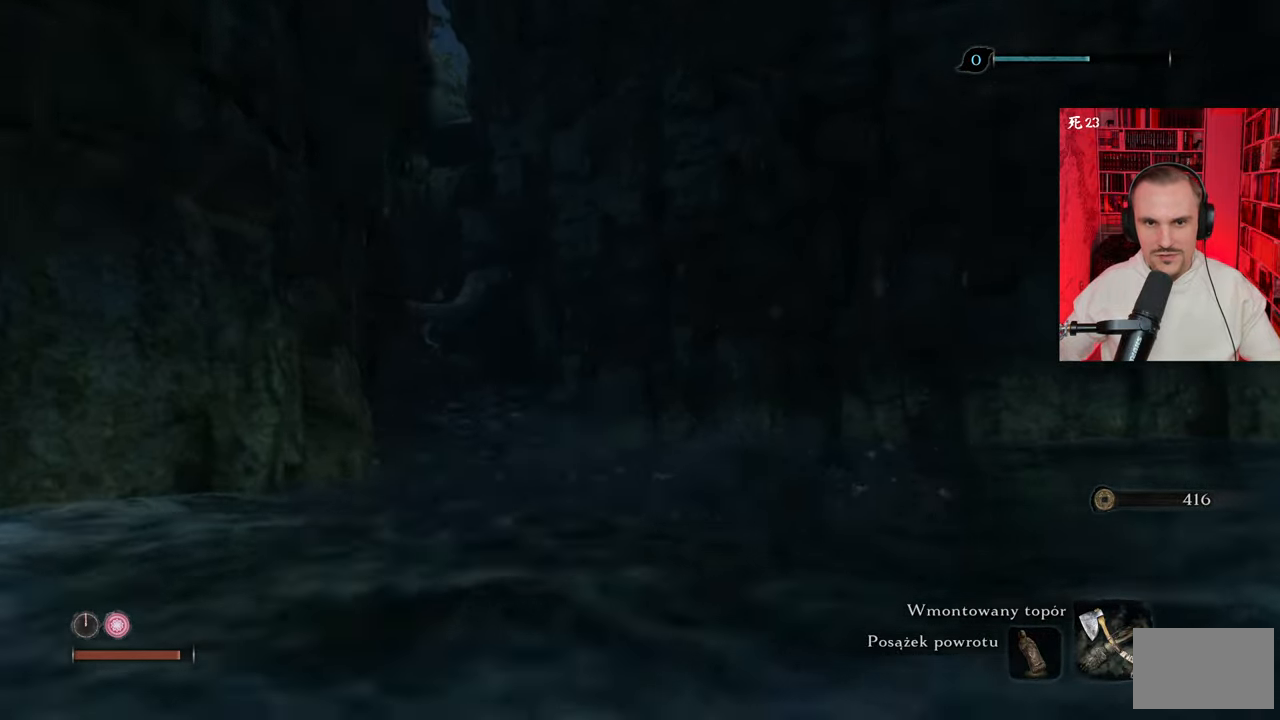
{"keys": ["shift", "w"], "mouse": [], "events": []}
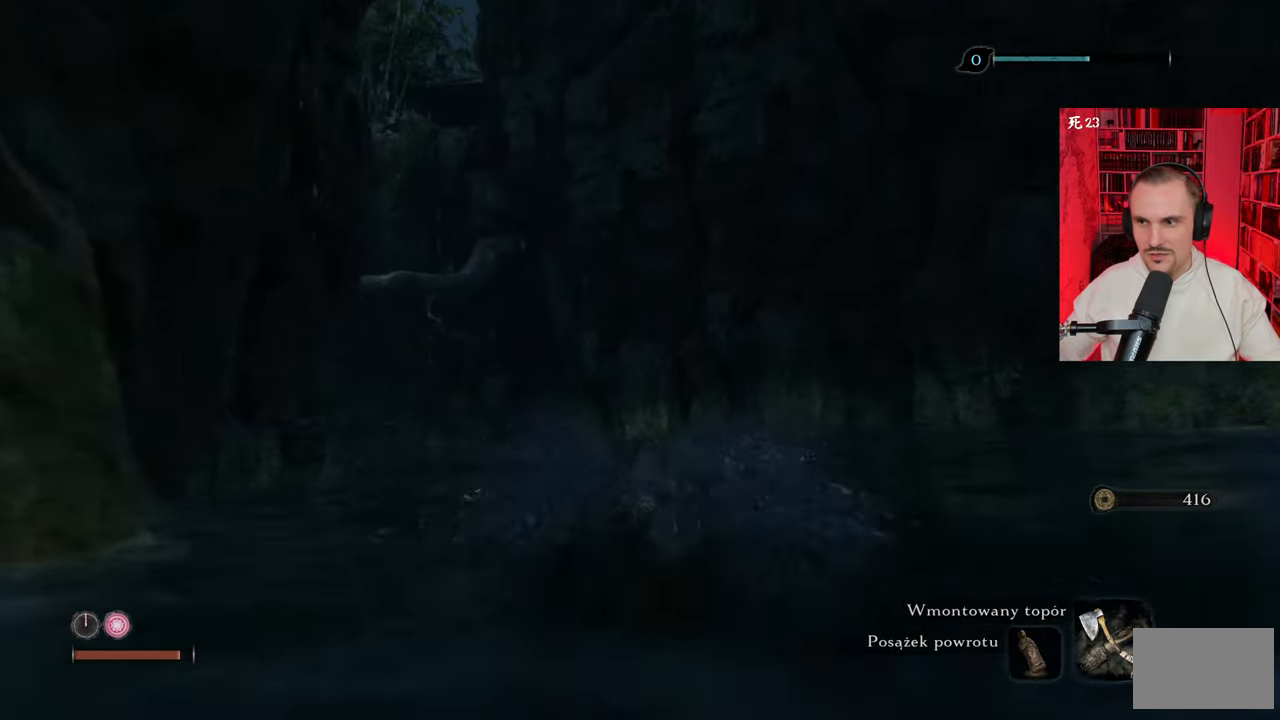
{"keys": ["shift", "w"], "mouse": [], "events": []}
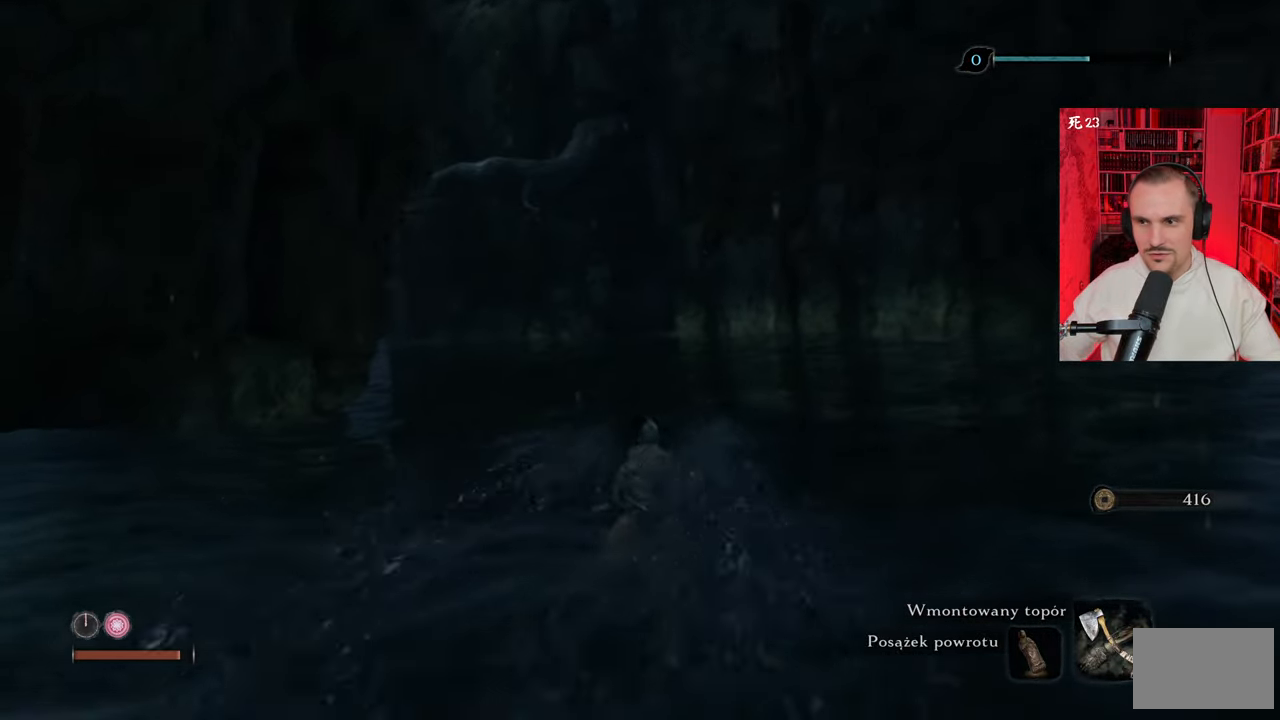
{"keys": ["w"], "mouse": [], "events": [[450, "shift", "up"]]}
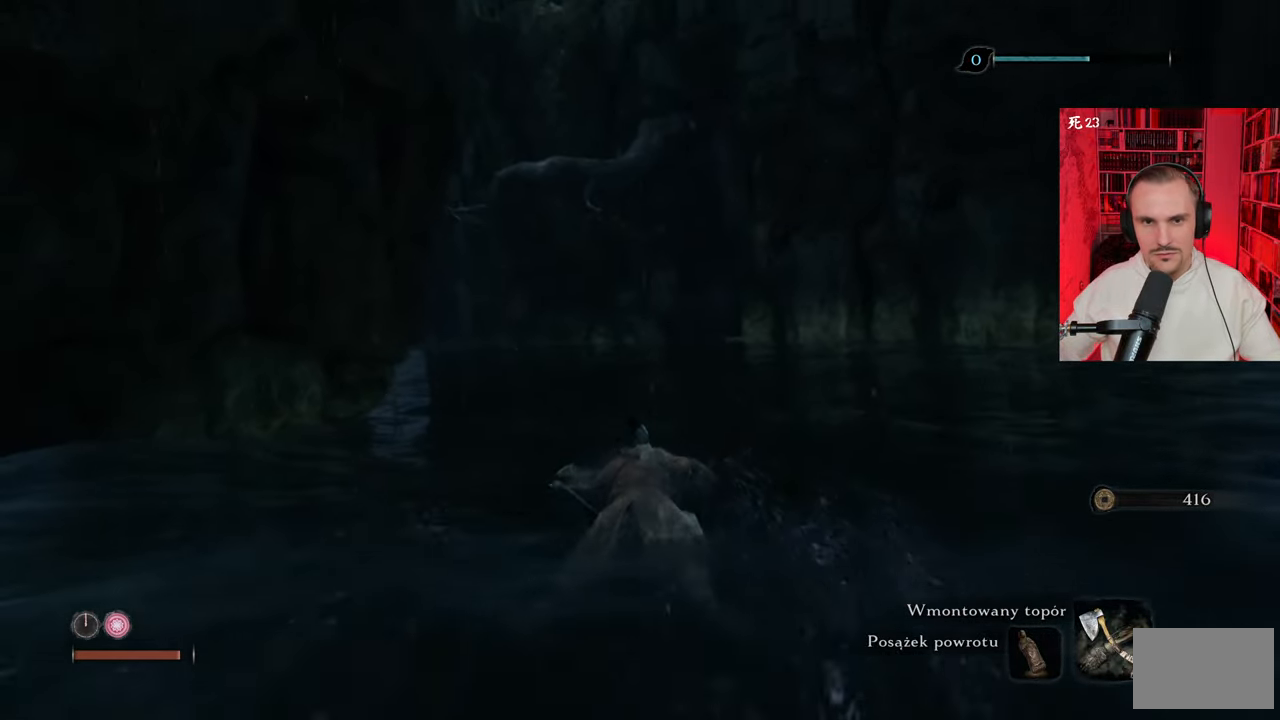
{"keys": ["shift", "w"], "mouse": [], "events": [[133, "shift", "down"]]}
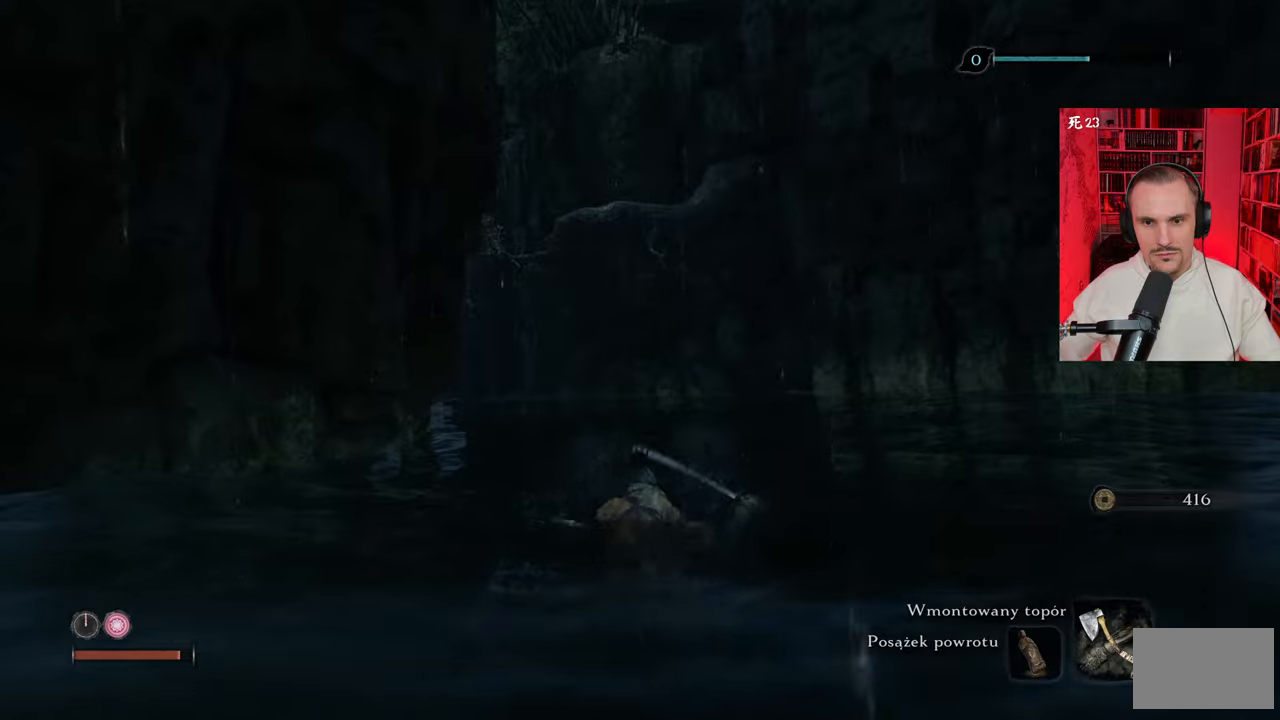
{"keys": ["shift", "w"], "mouse": [], "events": []}
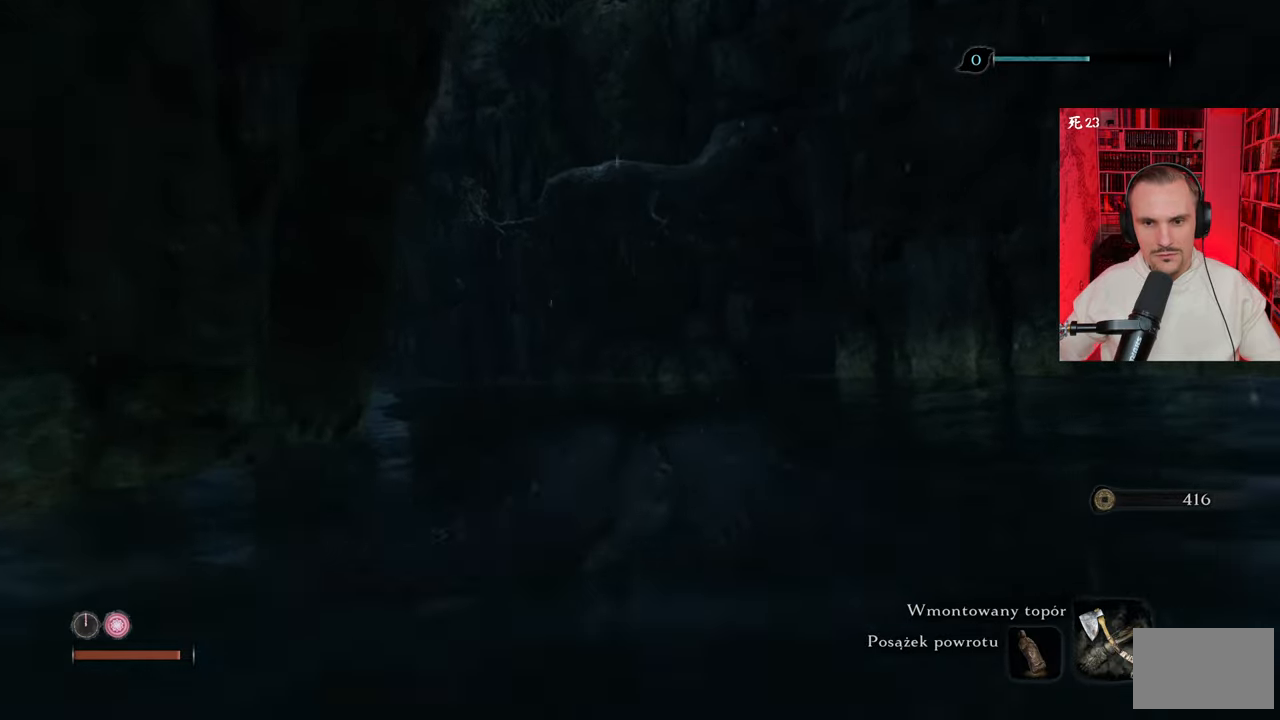
{"keys": ["shift", "w"], "mouse": [], "events": [[17, "shift", "up"], [400, "shift", "down"]]}
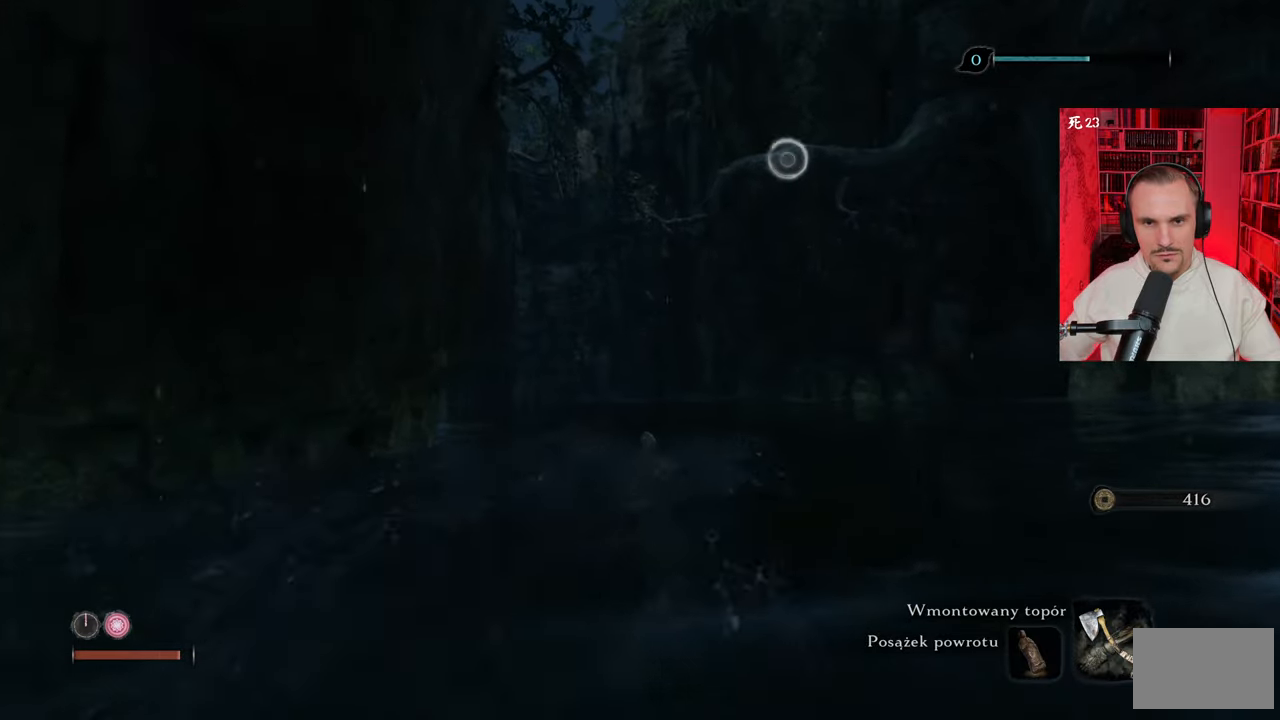
{"keys": ["shift", "w"], "mouse": [], "events": []}
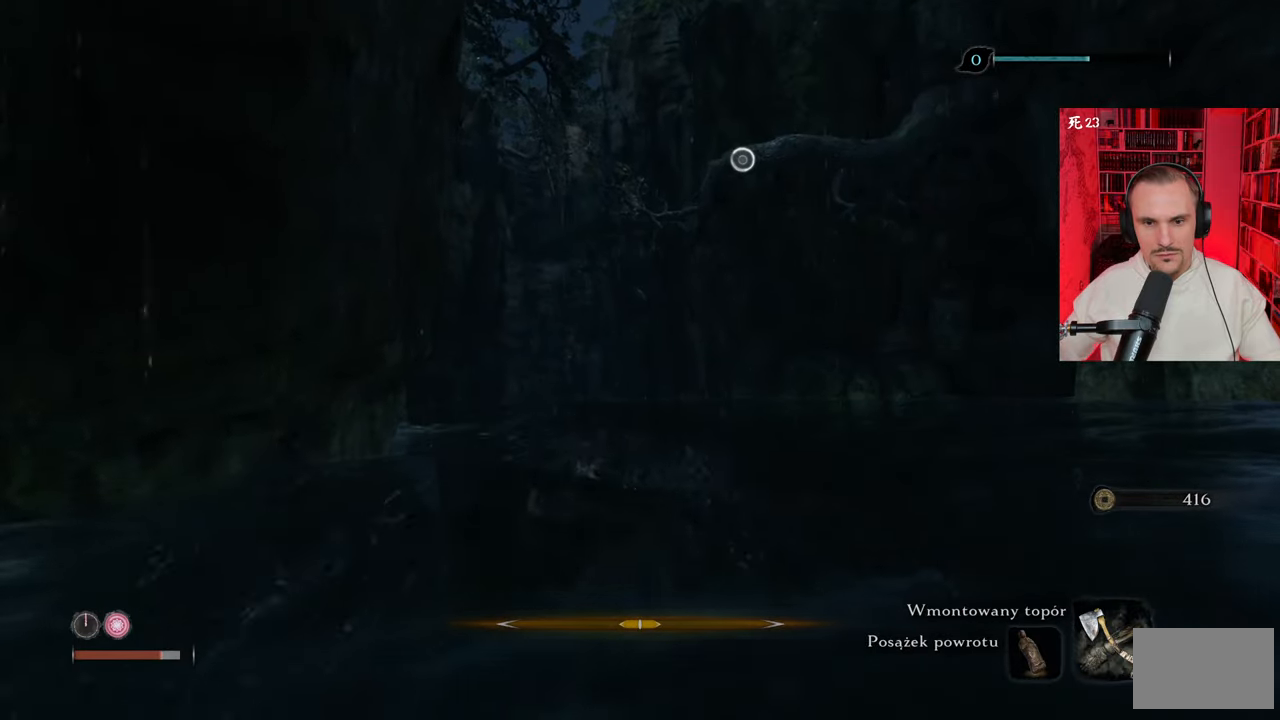
{"keys": ["shift", "w"], "mouse": [], "events": [[167, "shift", "up"], [350, "shift", "down"]]}
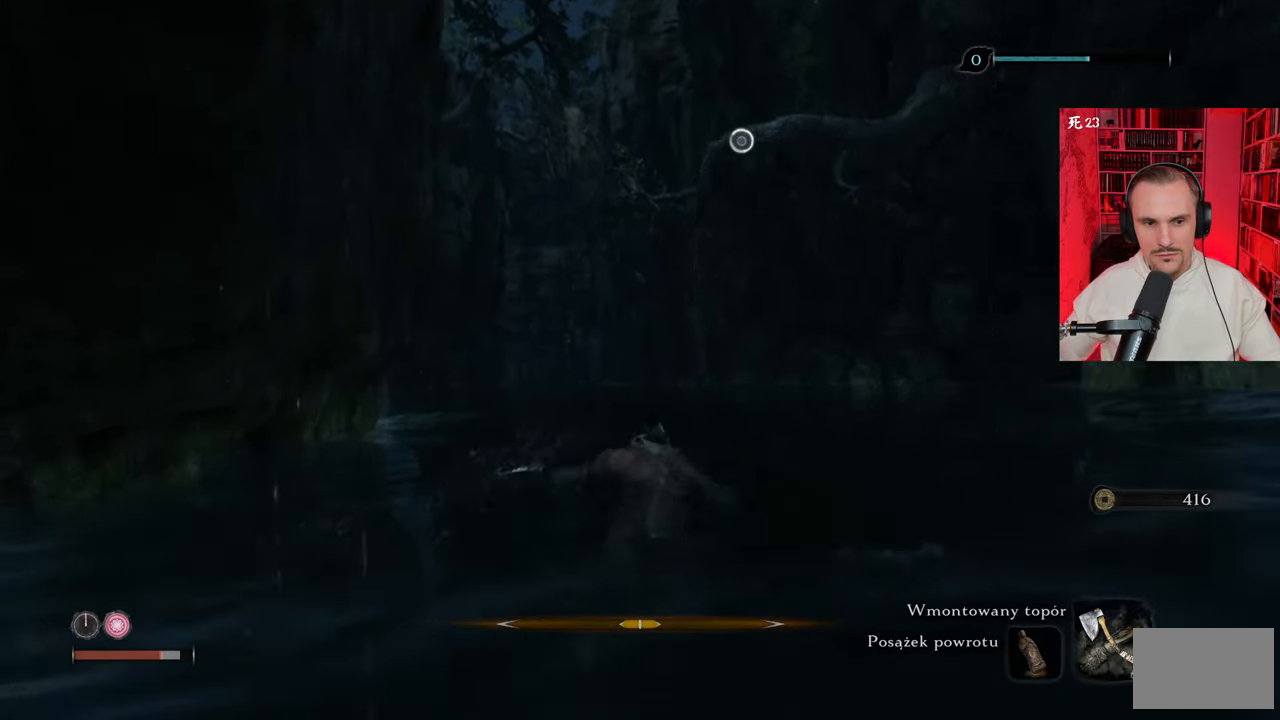
{"keys": [], "mouse": [], "events": [[83, "shift", "up"], [317, "w", "up"]]}
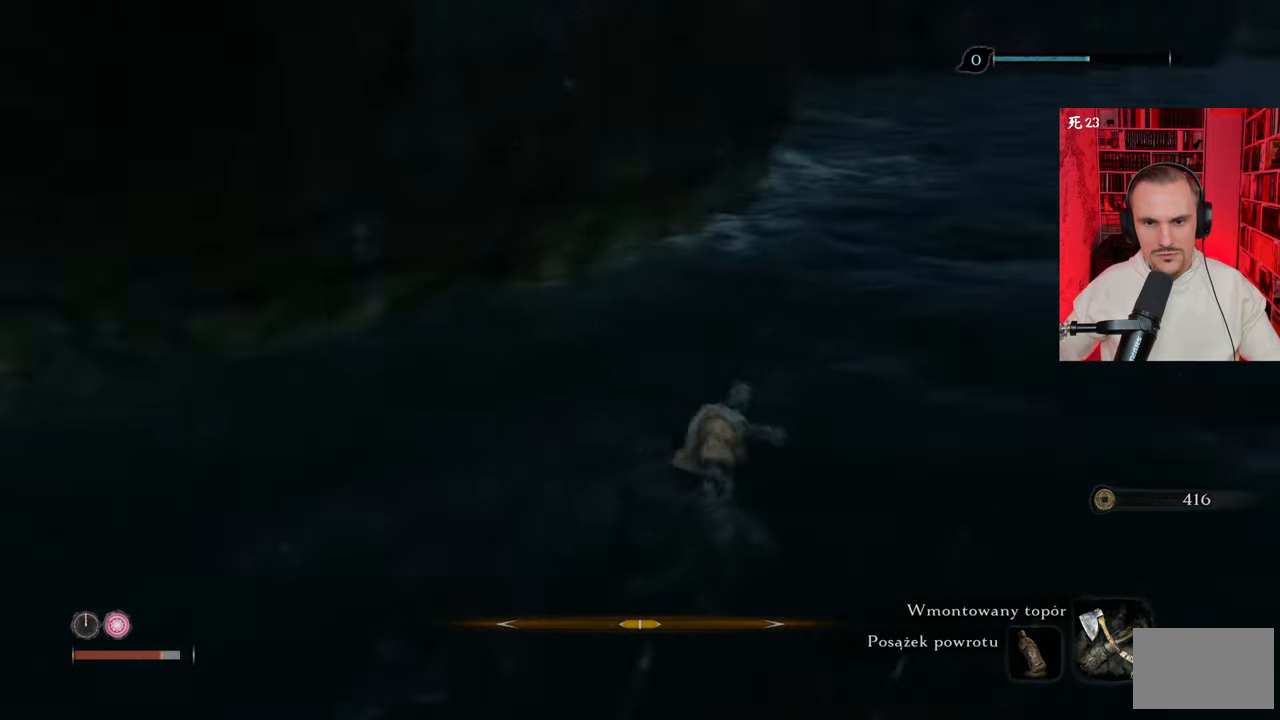
{"keys": ["a", "w"], "mouse": [], "events": [[17, "a", "down"], [100, "w", "down"]]}
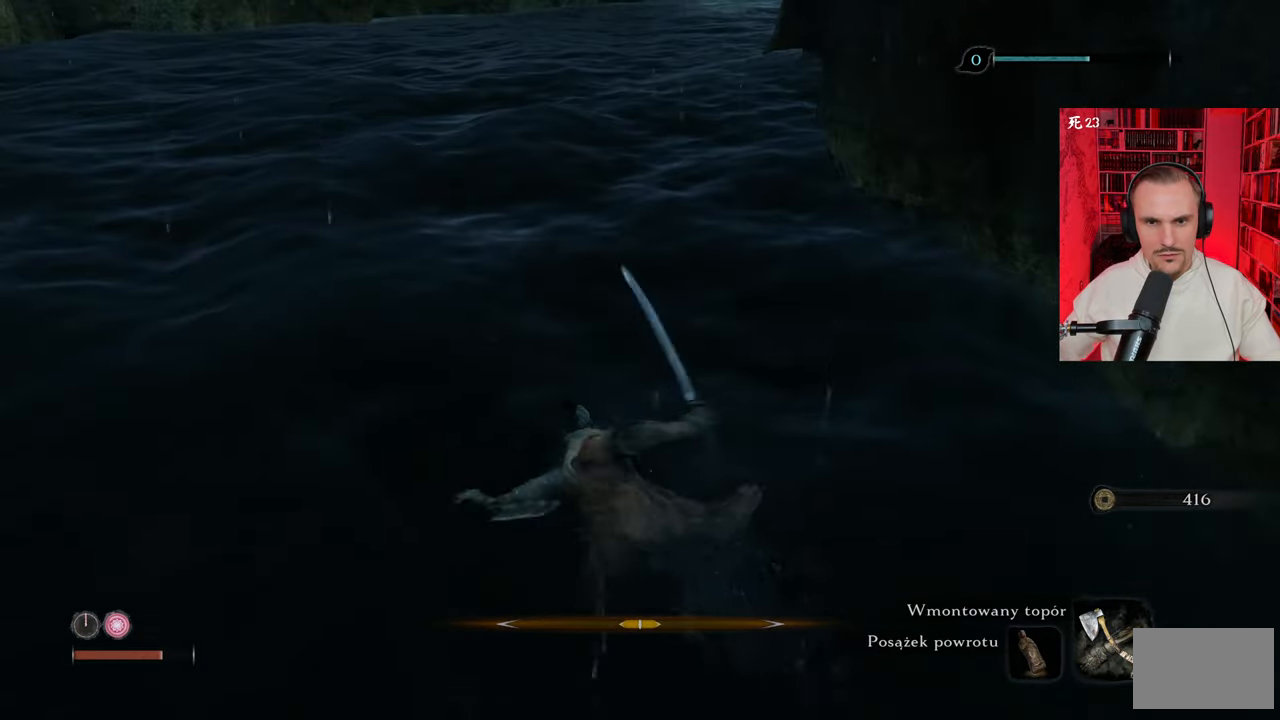
{"keys": ["a", "w"], "mouse": [], "events": []}
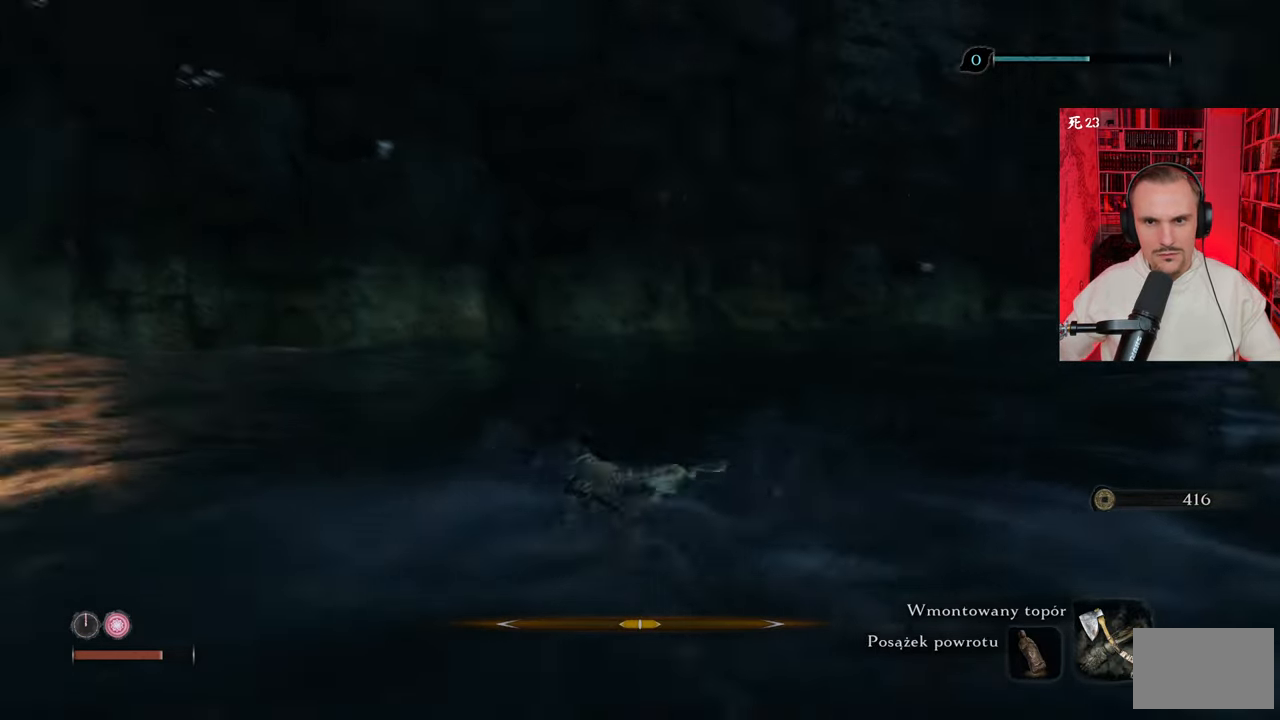
{"keys": ["w"], "mouse": [], "events": [[183, "a", "up"]]}
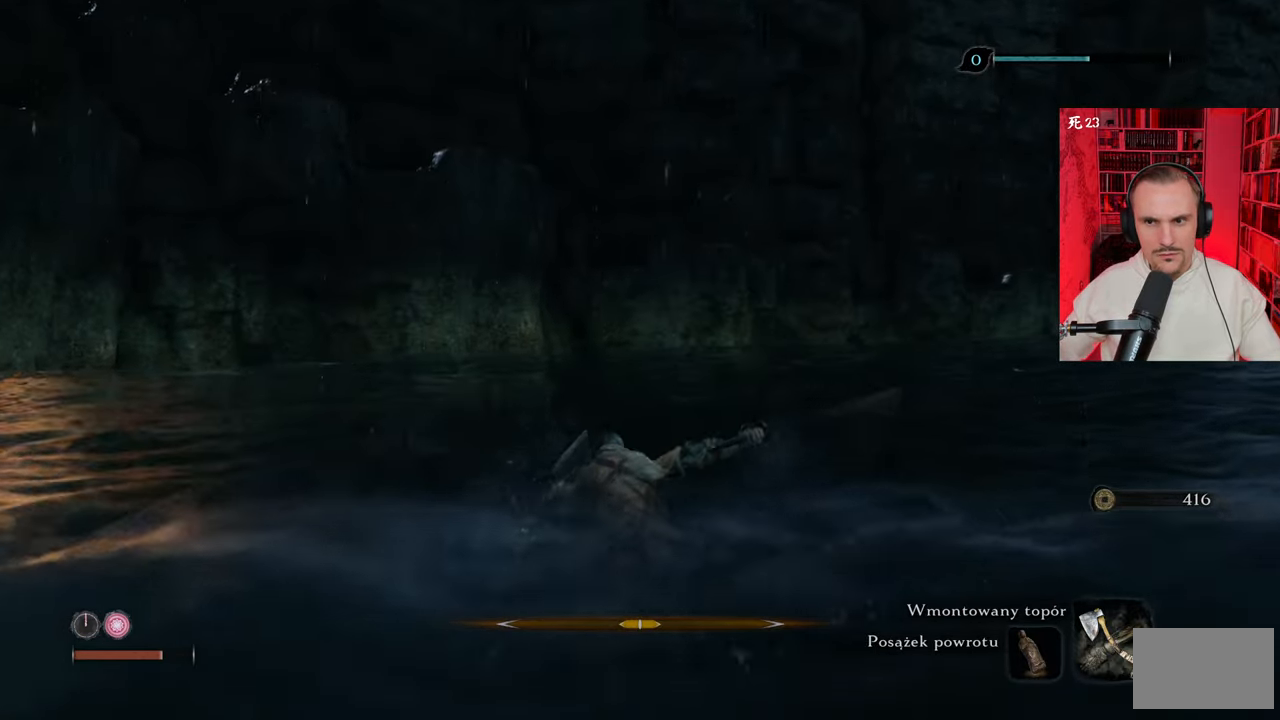
{"keys": ["w"], "mouse": [], "events": []}
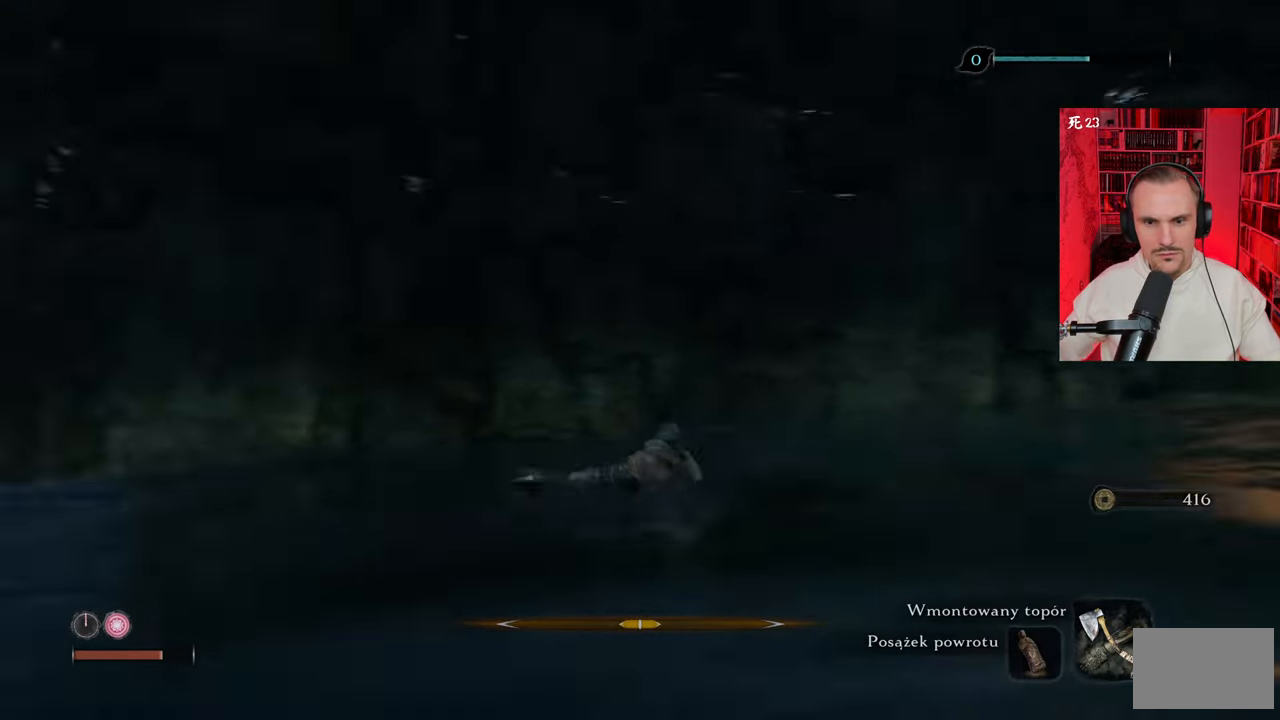
{"keys": ["shift", "w"], "mouse": [], "events": [[433, "shift", "down"]]}
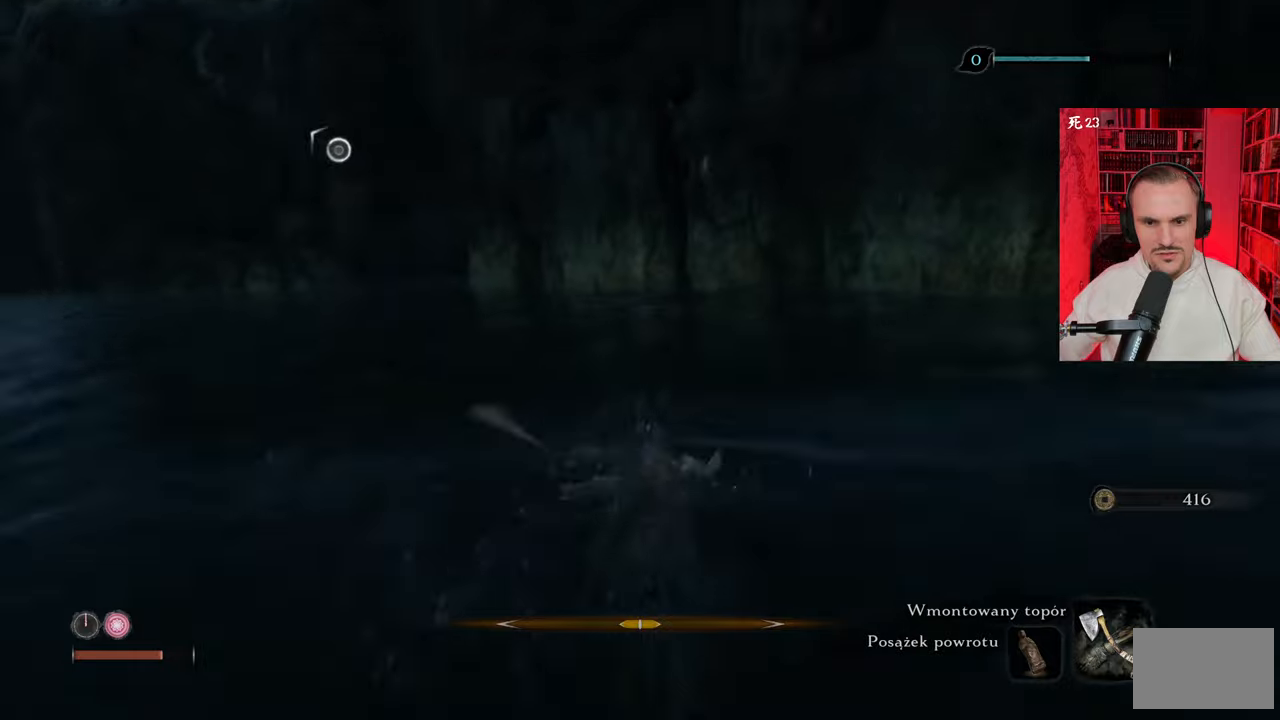
{"keys": ["shift", "w"], "mouse": [], "events": []}
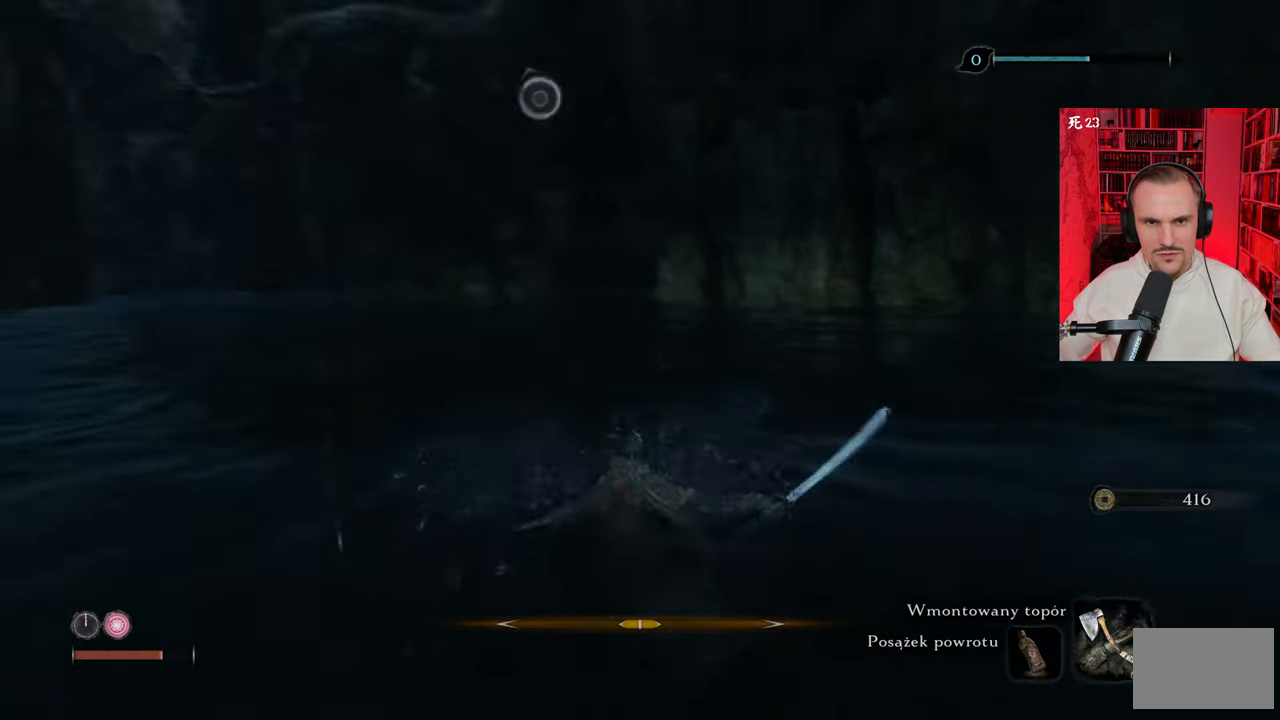
{"keys": ["shift", "w"], "mouse": [], "events": []}
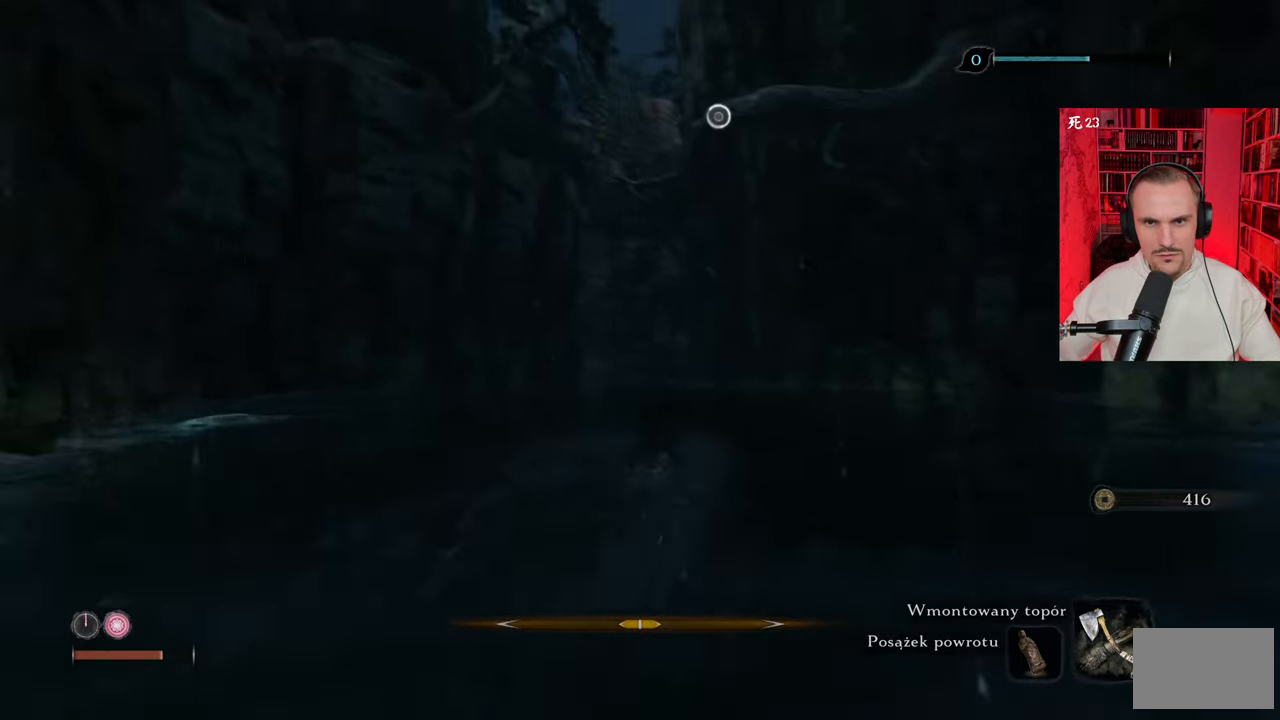
{"keys": ["shift", "w"], "mouse": [], "events": []}